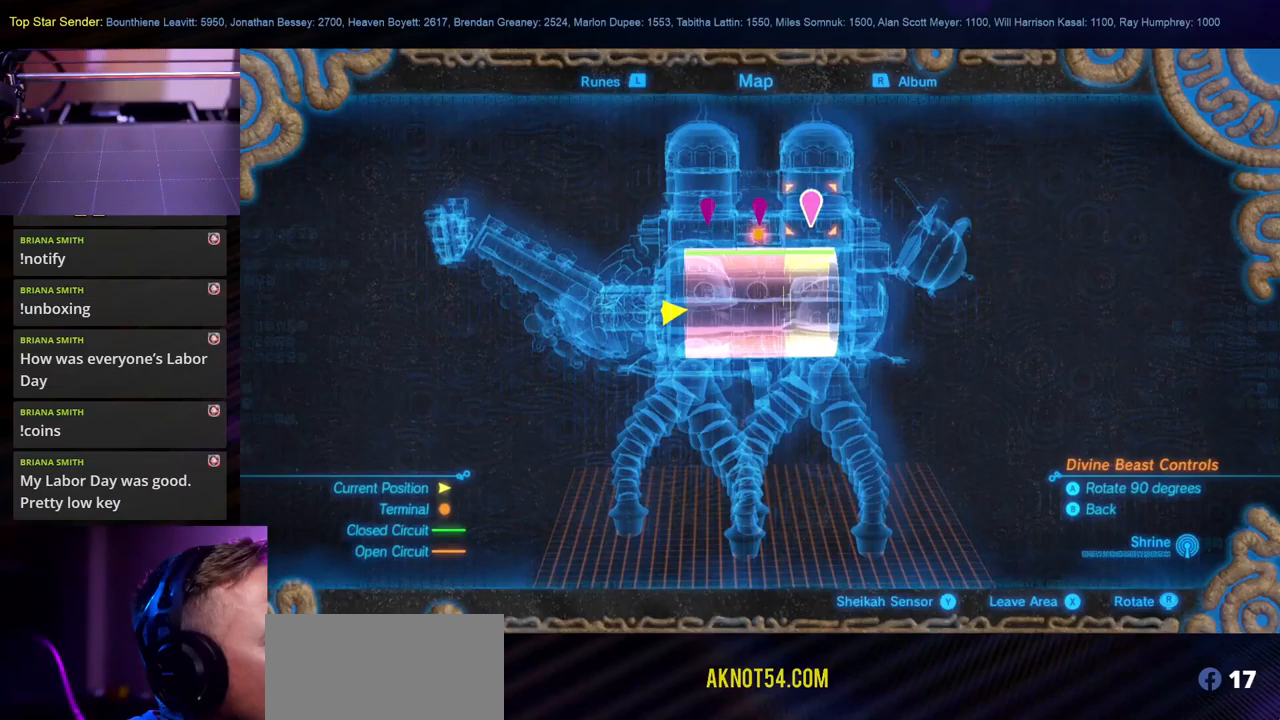
Gameplay with a controller (Nintendo layout); each line is a JSON object with the inputs held at the frame after it. "events" lists button and stick changes between this image and that frame as [ms after this image, input, new state], when the widget could be followed in between. Not read: L2 L3 R1 R2 R3.
{"buttons": [], "left_stick": "center", "right_stick": "down-right", "events": [[100, "right_stick", "down-left"], [184, "right_stick", "down-right"]]}
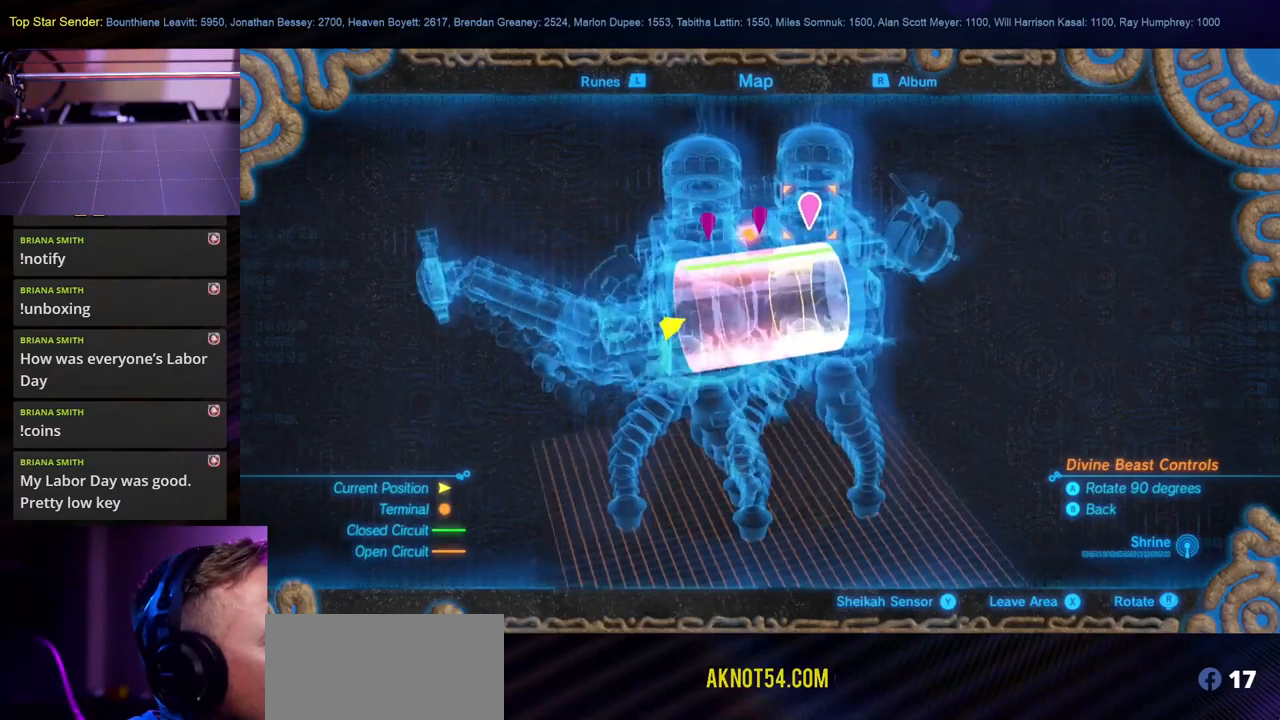
{"buttons": [], "left_stick": "center", "right_stick": "center", "events": [[34, "right_stick", "center"], [167, "left_stick", "down-left"], [417, "left_stick", "center"]]}
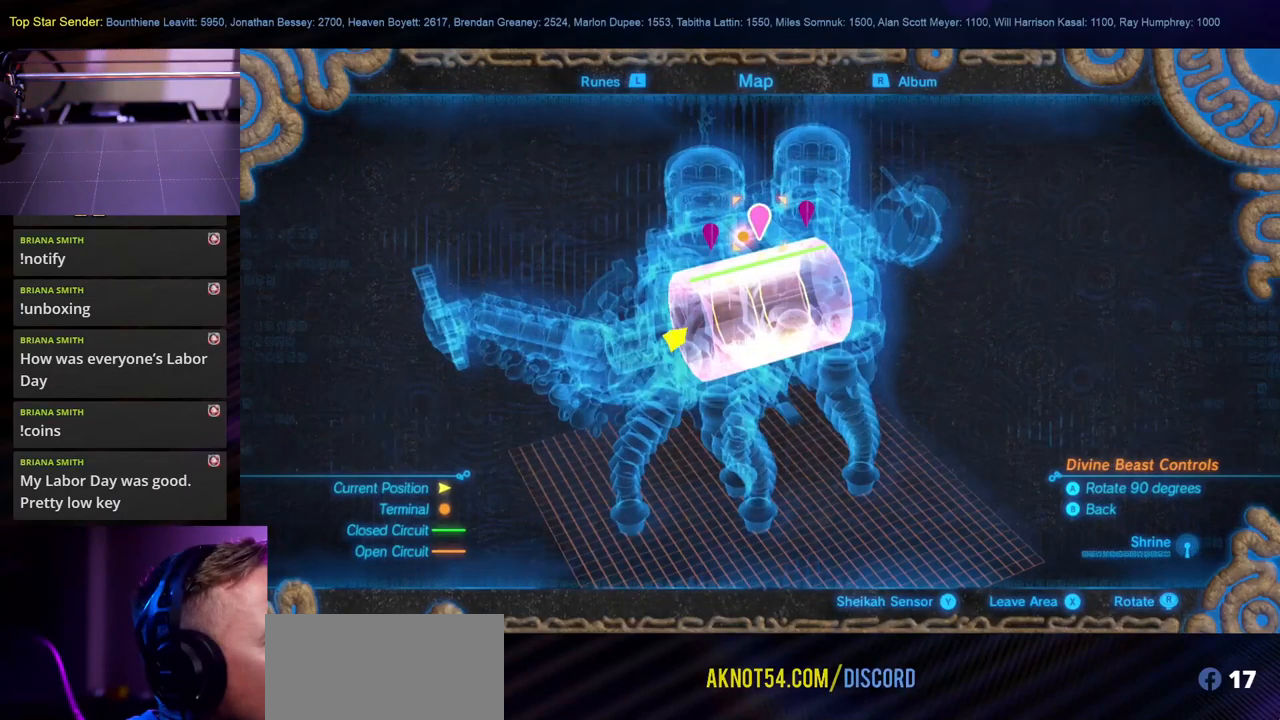
{"buttons": [], "left_stick": "center", "right_stick": "right", "events": [[34, "right_stick", "right"]]}
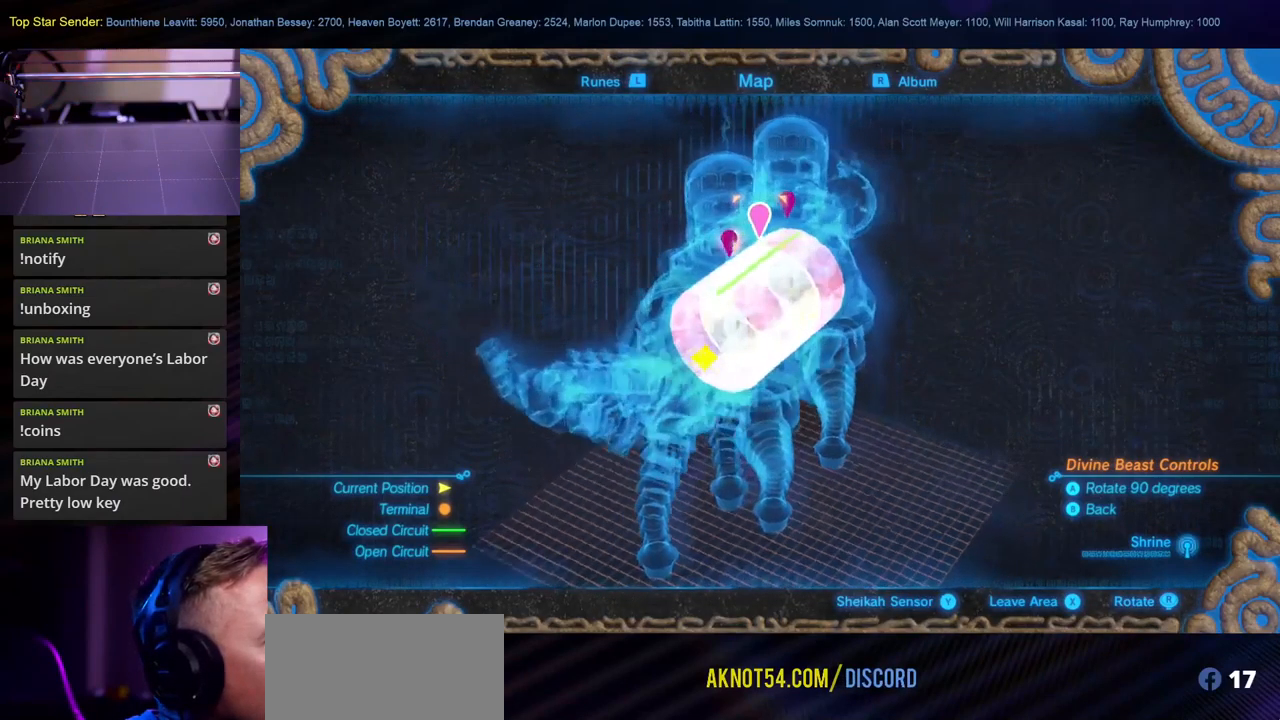
{"buttons": [], "left_stick": "center", "right_stick": "left", "events": [[184, "right_stick", "center"], [250, "right_stick", "right"], [384, "right_stick", "up"], [434, "right_stick", "left"]]}
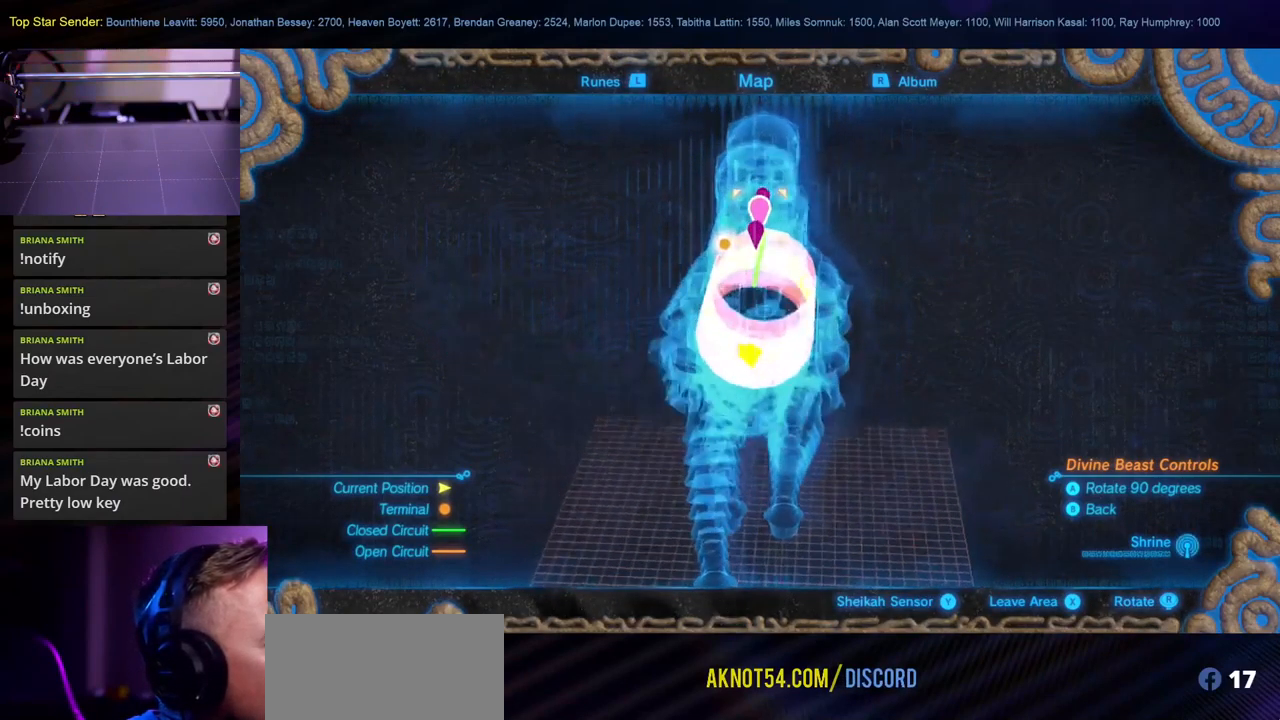
{"buttons": [], "left_stick": "center", "right_stick": "left", "events": []}
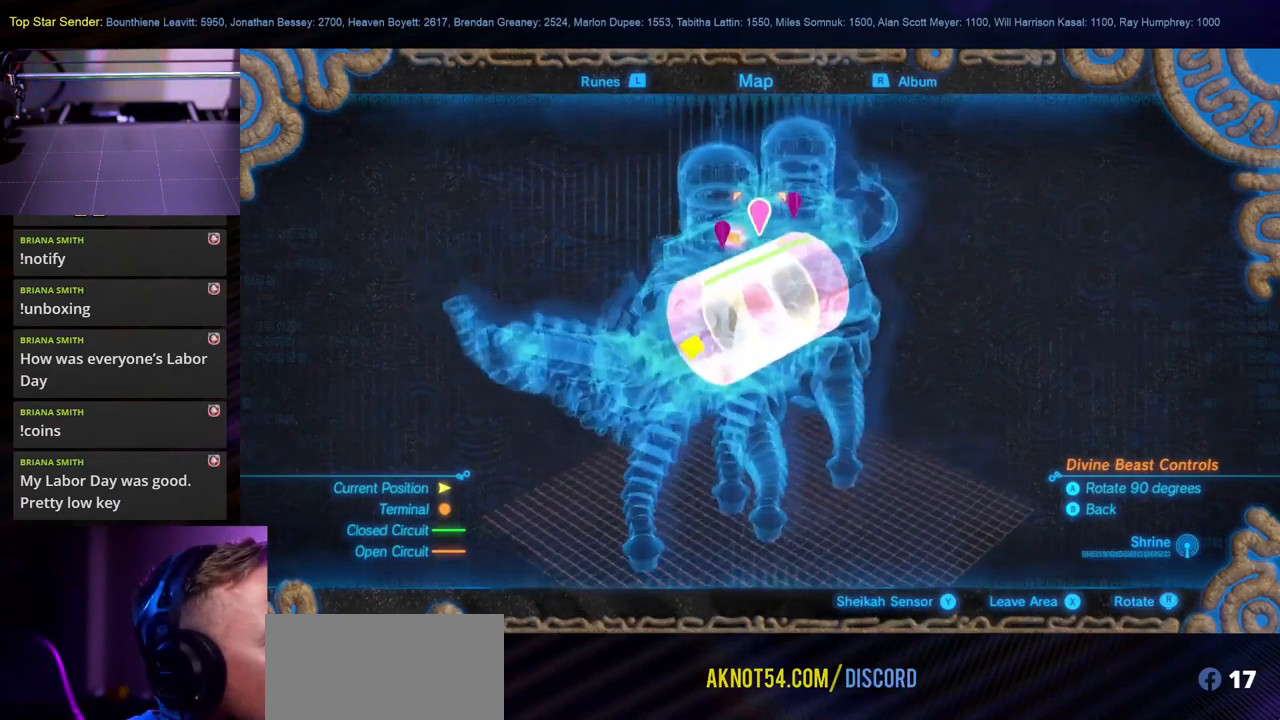
{"buttons": [], "left_stick": "center", "right_stick": "center", "events": [[350, "right_stick", "up-left"], [450, "right_stick", "center"]]}
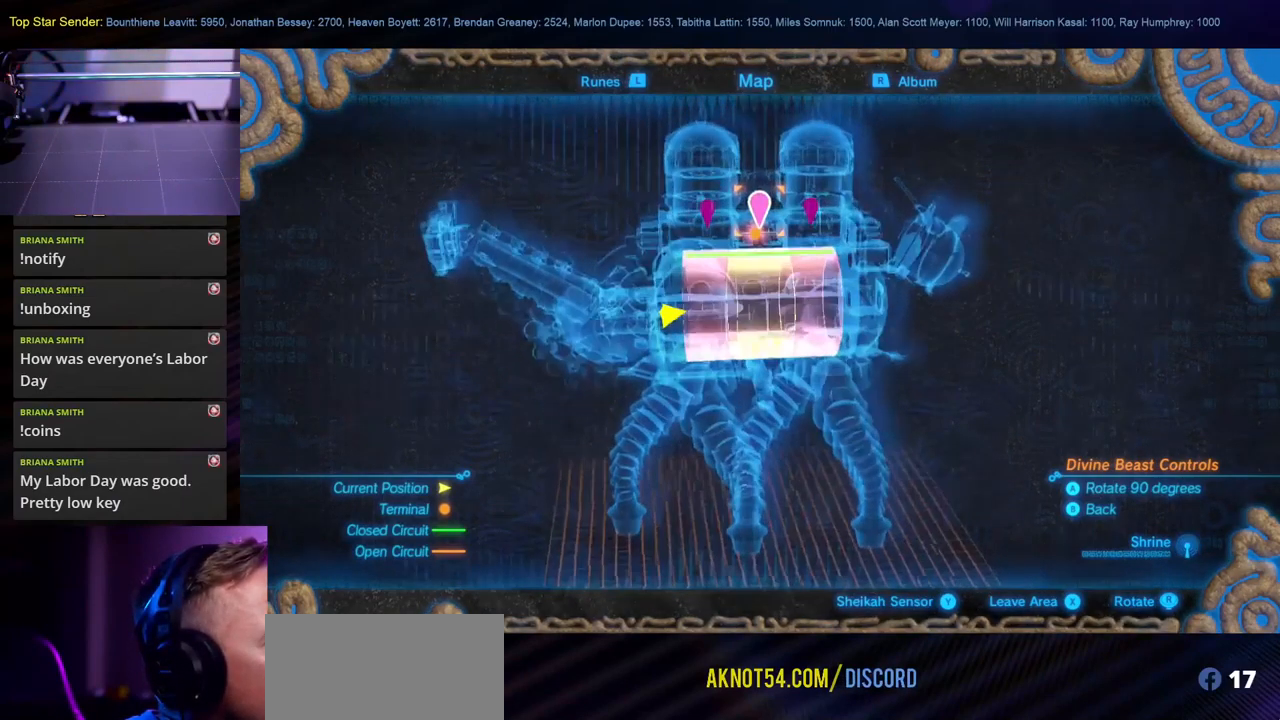
{"buttons": [], "left_stick": "center", "right_stick": "center", "events": [[150, "right_stick", "up-left"], [434, "right_stick", "center"]]}
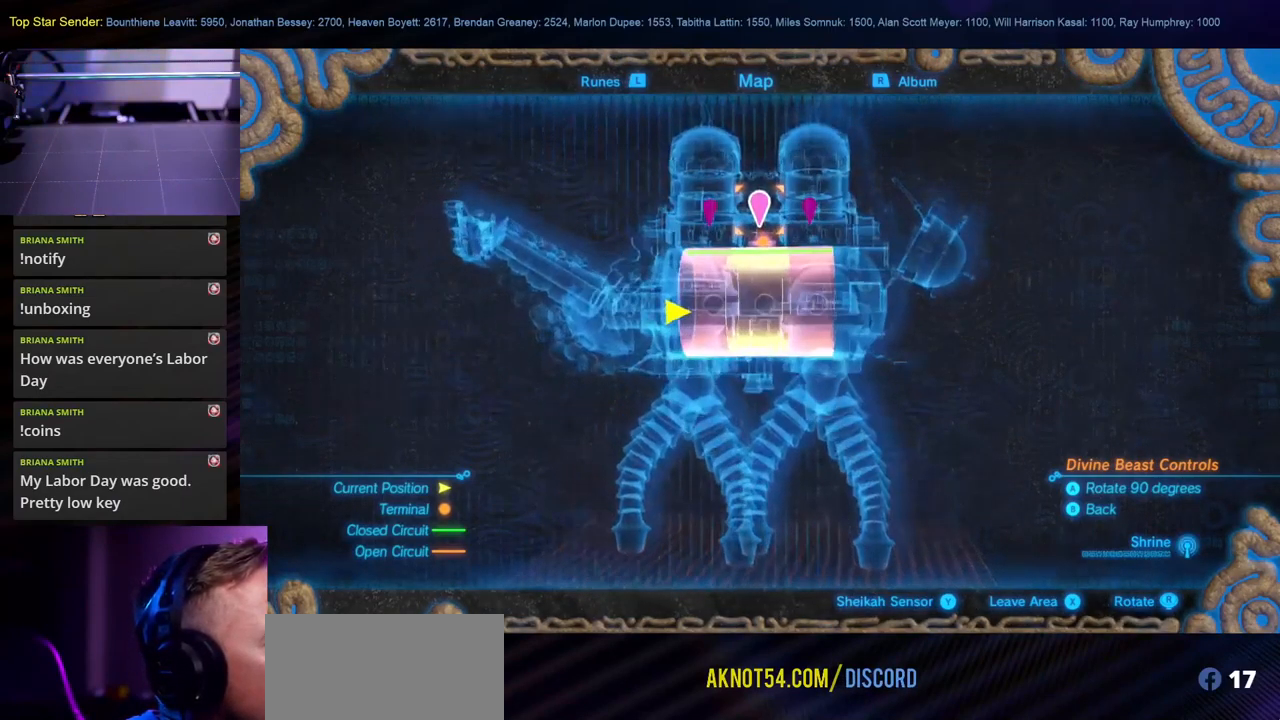
{"buttons": [], "left_stick": "center", "right_stick": "down-right", "events": [[200, "right_stick", "right"], [450, "right_stick", "down-right"]]}
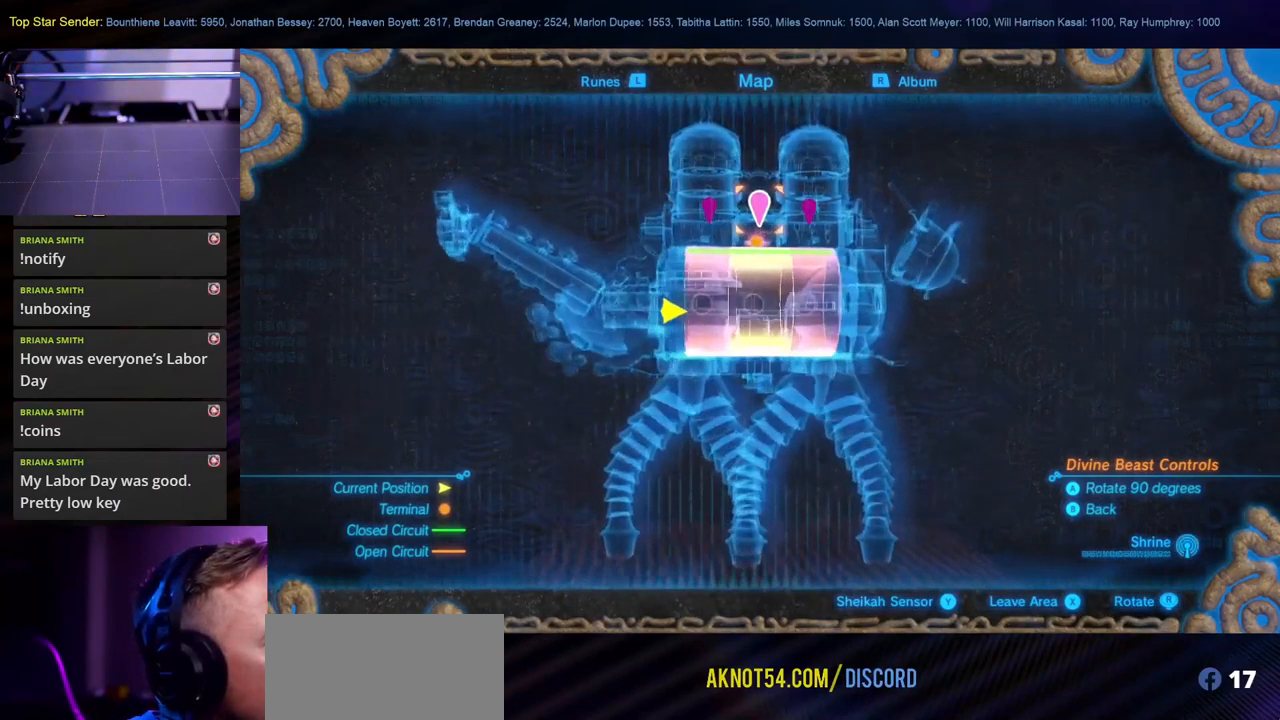
{"buttons": [], "left_stick": "center", "right_stick": "down-left", "events": [[417, "right_stick", "down-left"]]}
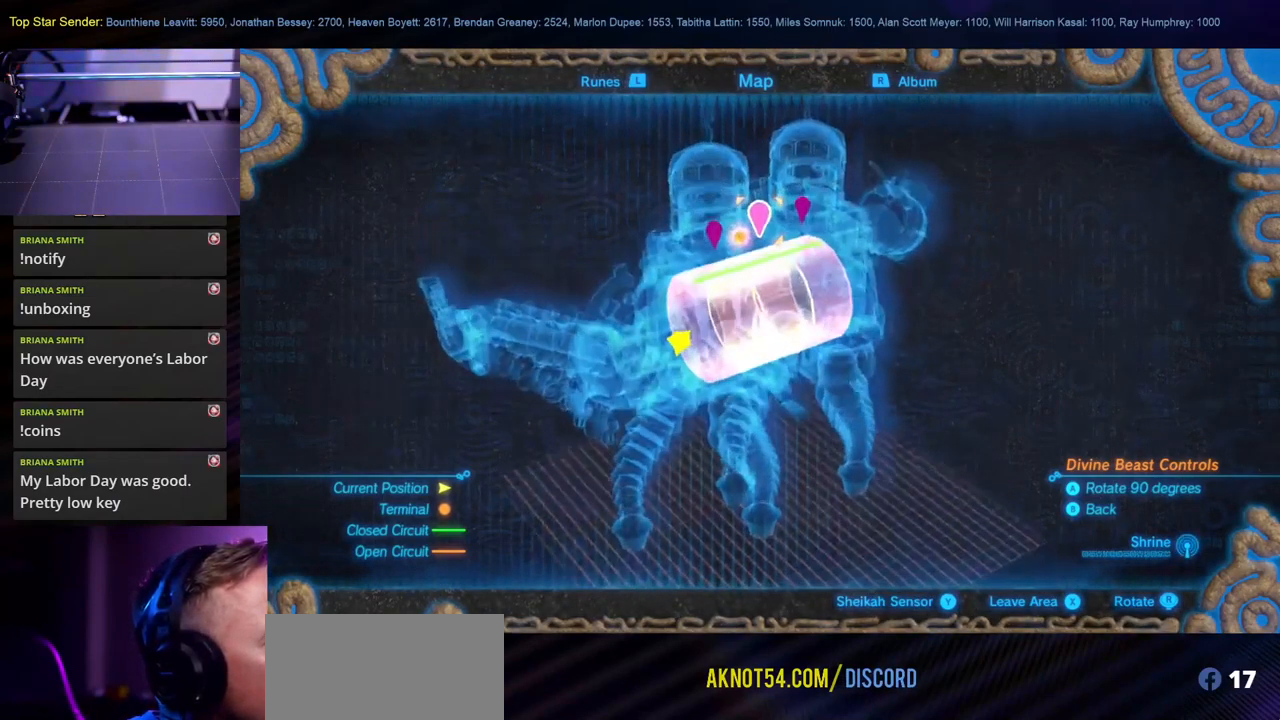
{"buttons": [], "left_stick": "center", "right_stick": "up-left", "events": [[34, "right_stick", "up-left"]]}
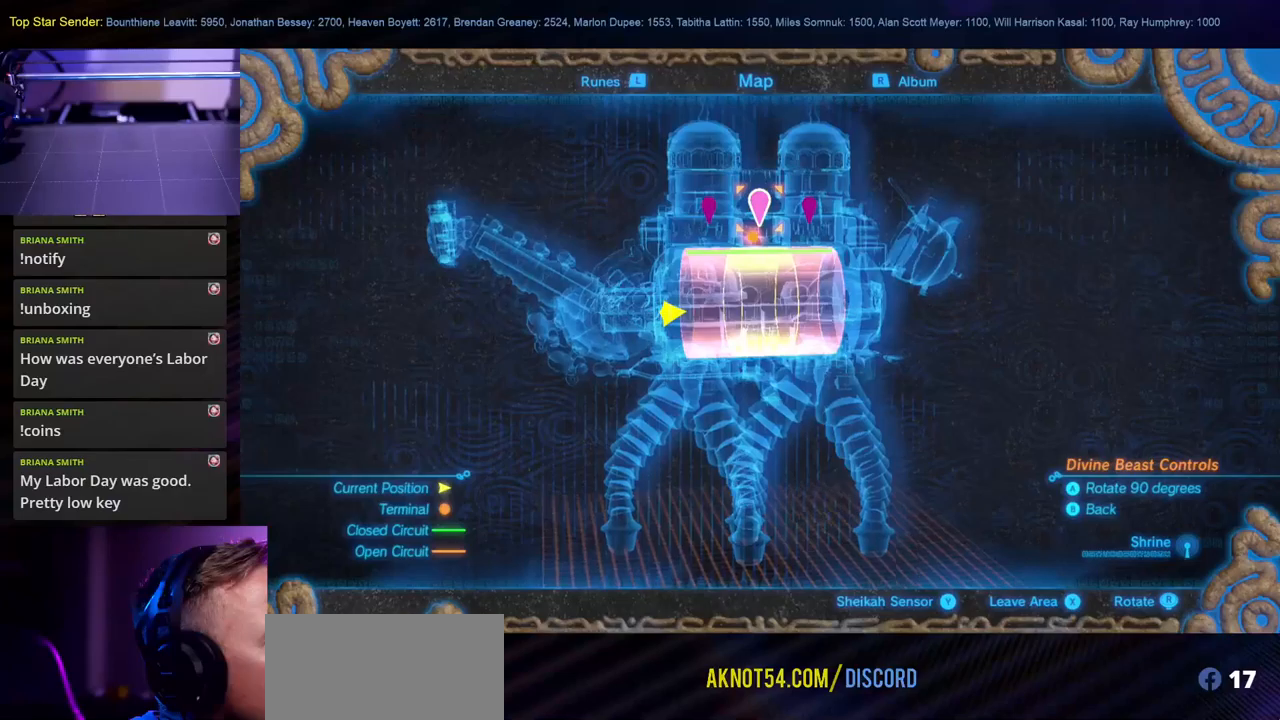
{"buttons": [], "left_stick": "center", "right_stick": "center", "events": [[483, "right_stick", "center"]]}
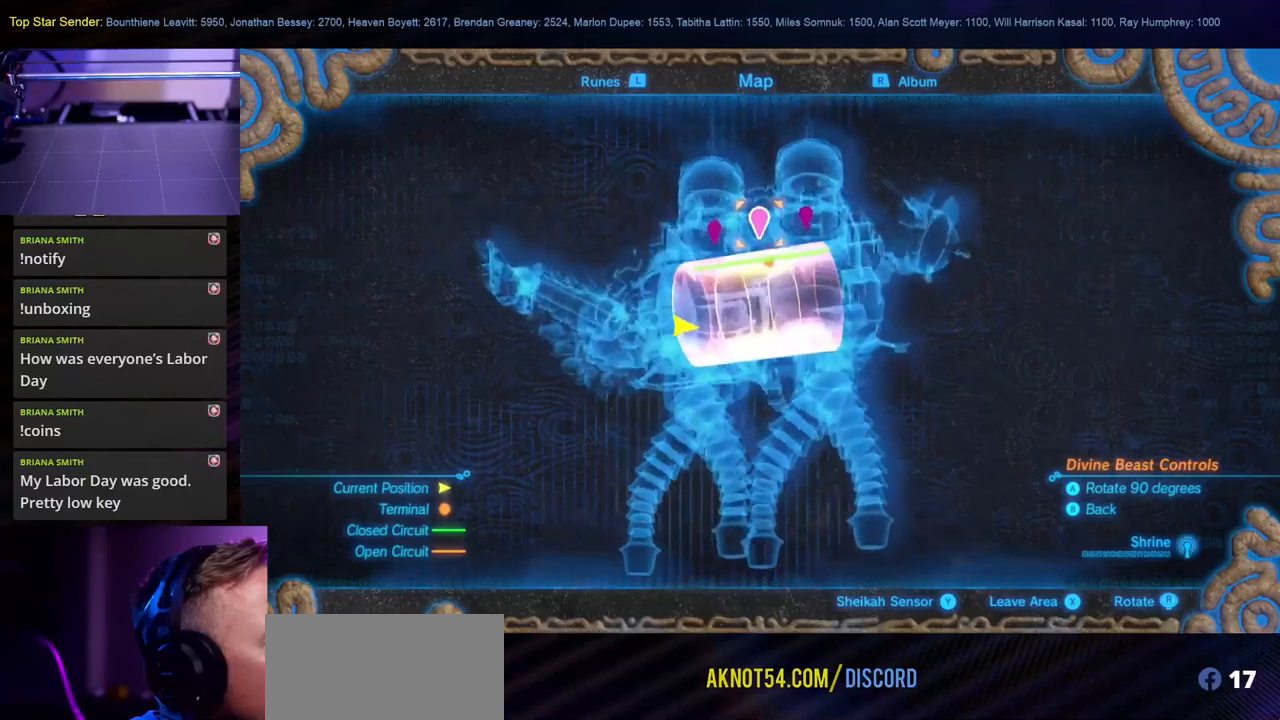
{"buttons": [], "left_stick": "center", "right_stick": "down-left", "events": [[183, "right_stick", "left"], [350, "right_stick", "down-left"]]}
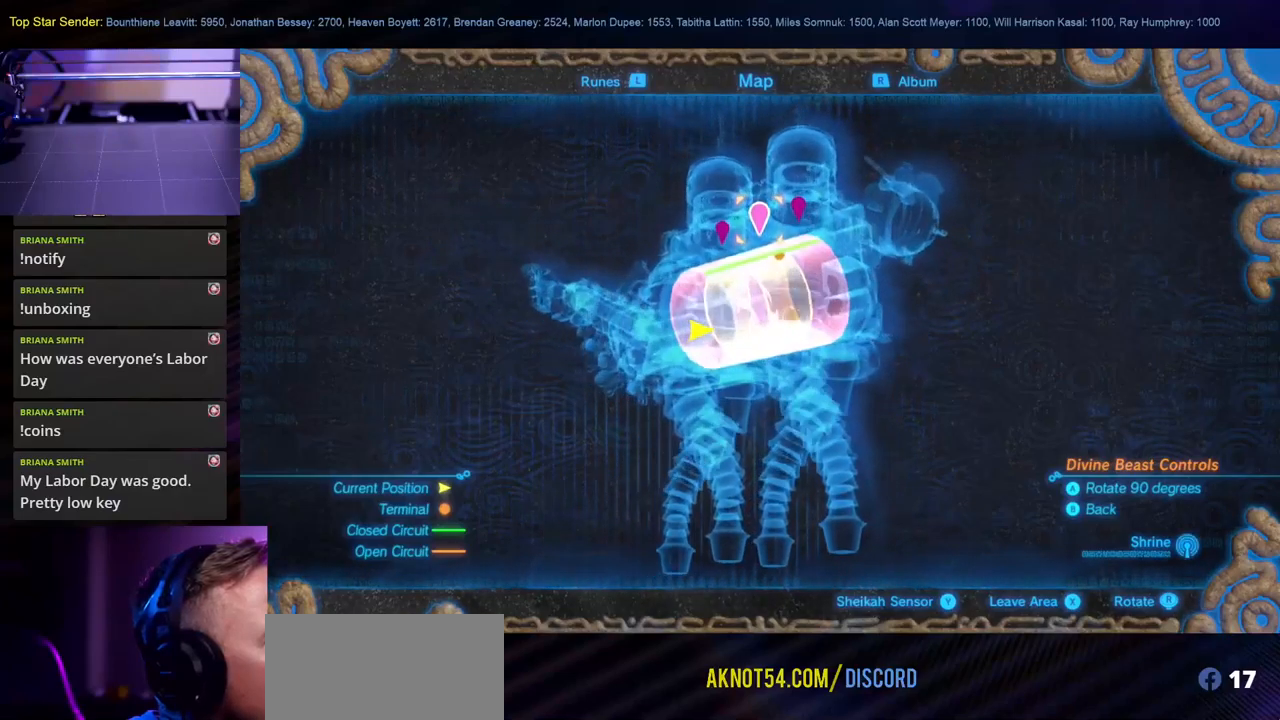
{"buttons": [], "left_stick": "center", "right_stick": "down", "events": [[83, "right_stick", "down"]]}
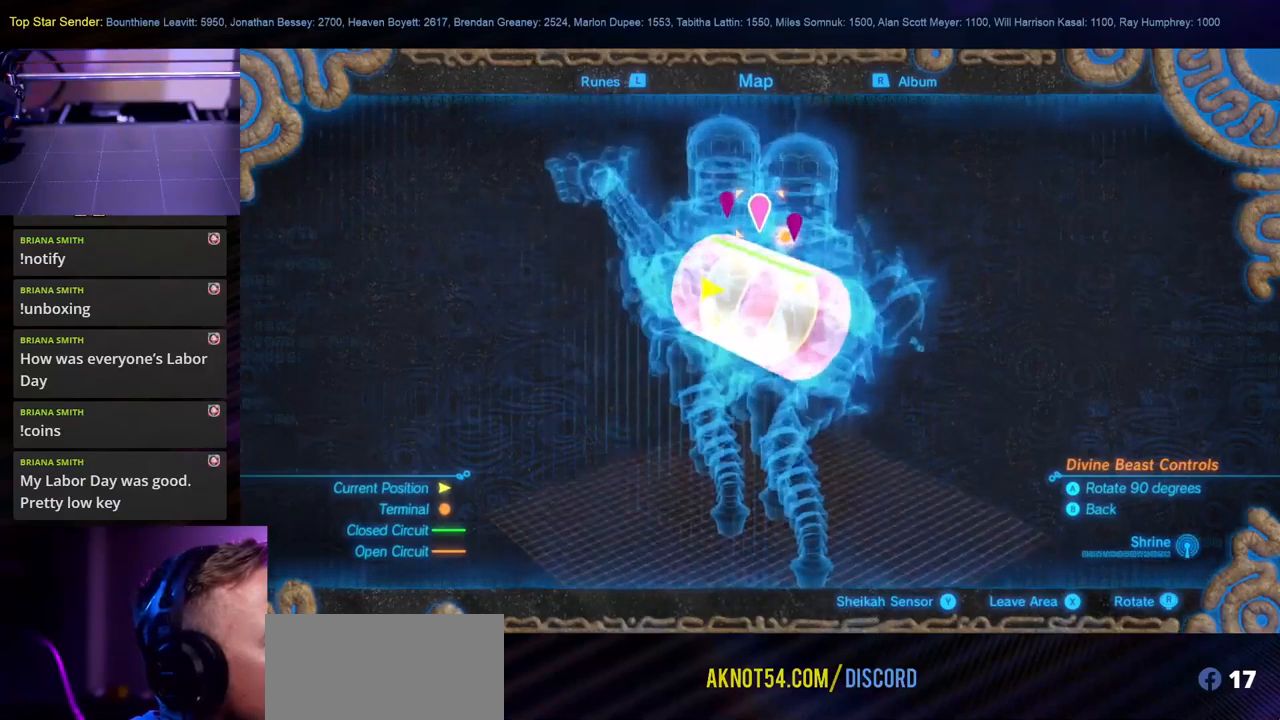
{"buttons": [], "left_stick": "center", "right_stick": "up-right", "events": [[83, "right_stick", "center"], [266, "right_stick", "up-right"]]}
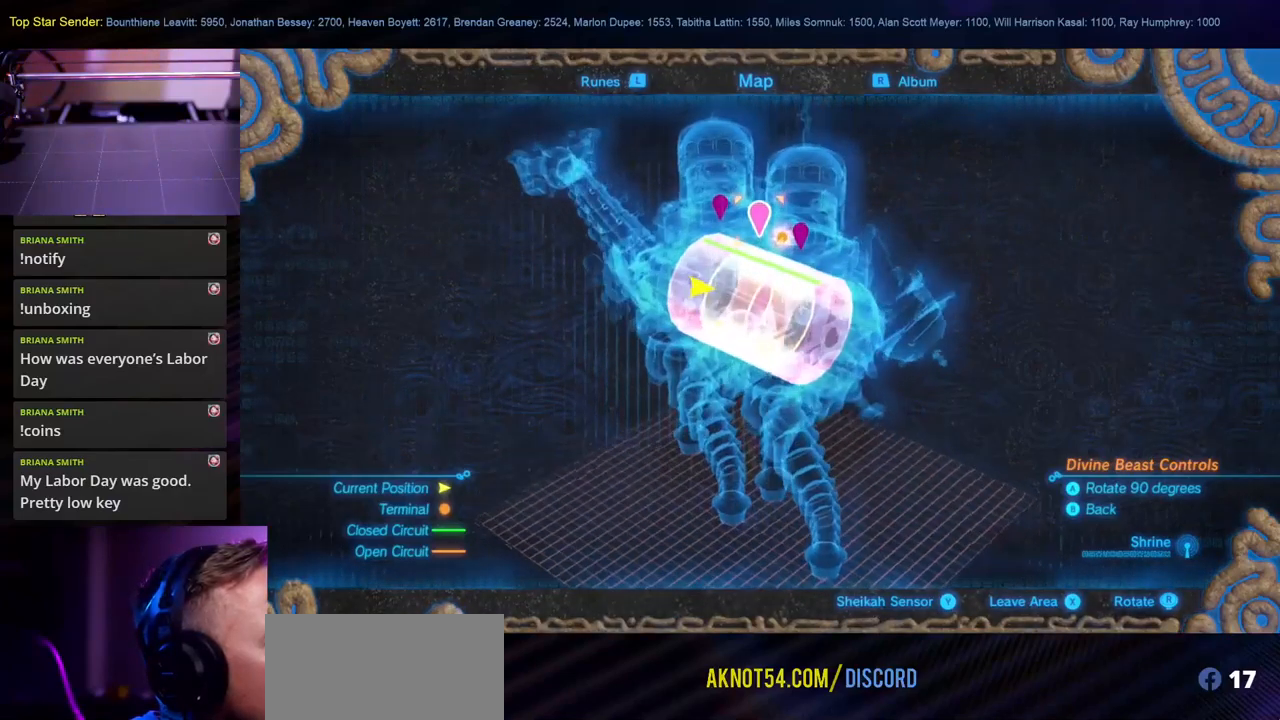
{"buttons": [], "left_stick": "center", "right_stick": "up-right", "events": [[166, "right_stick", "center"], [316, "right_stick", "up-right"]]}
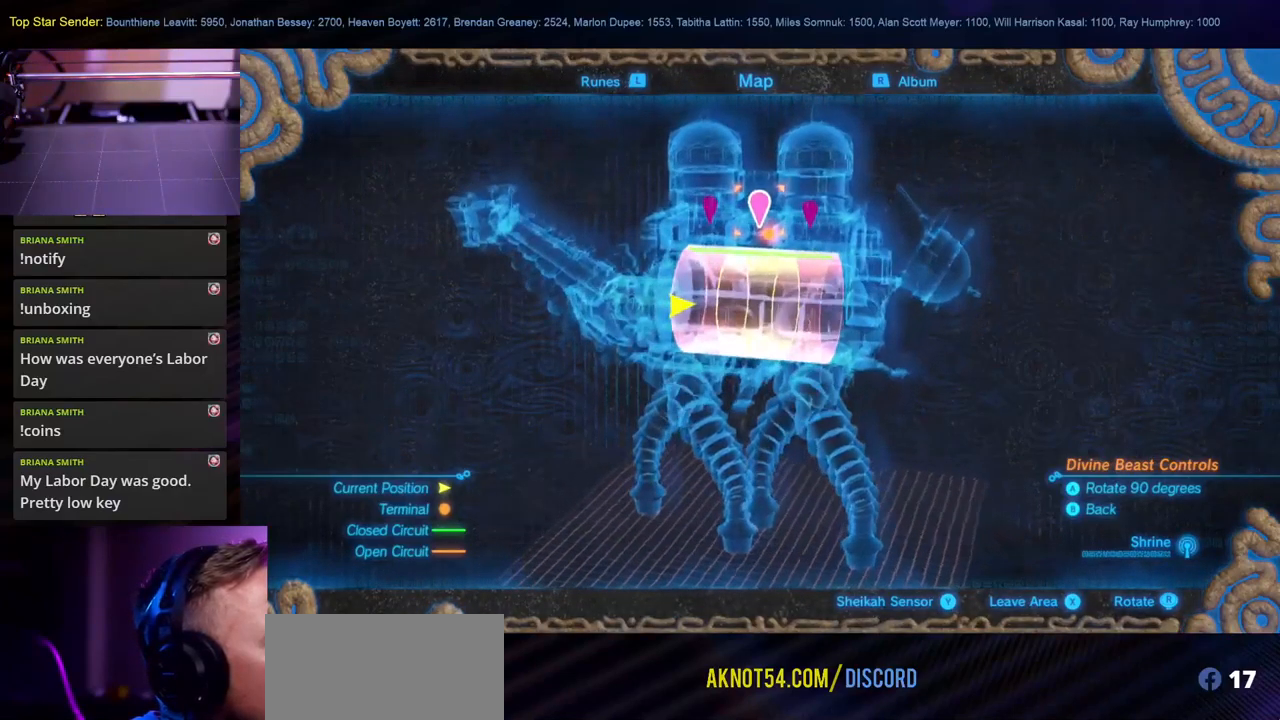
{"buttons": [], "left_stick": "center", "right_stick": "right", "events": [[216, "right_stick", "center"], [383, "right_stick", "up-right"], [500, "right_stick", "right"]]}
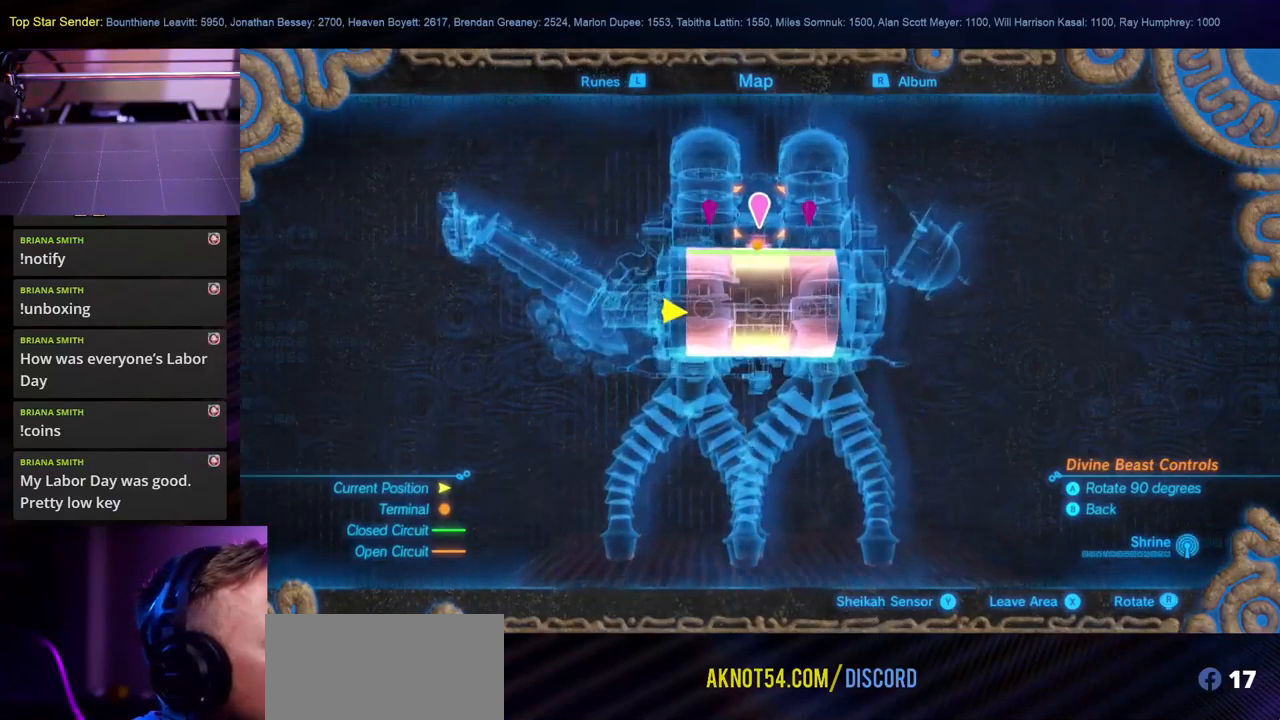
{"buttons": [], "left_stick": "center", "right_stick": "right", "events": [[150, "right_stick", "center"], [350, "right_stick", "right"]]}
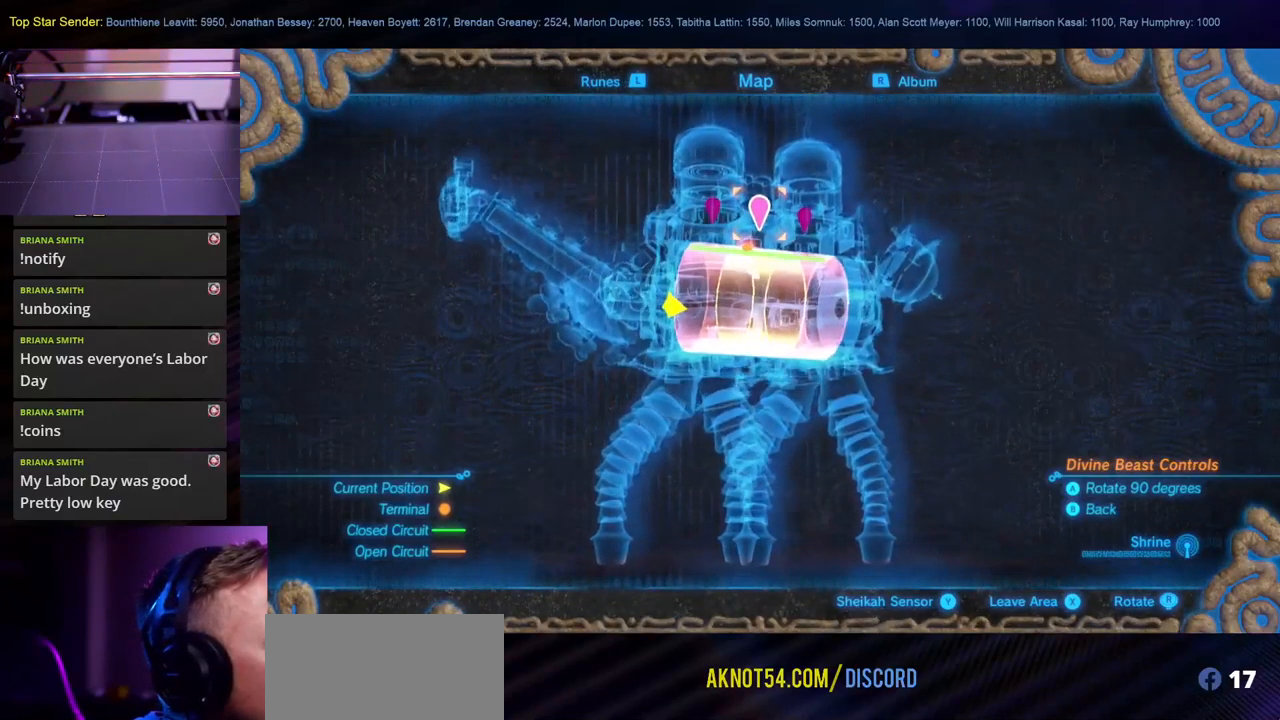
{"buttons": [], "left_stick": "center", "right_stick": "center", "events": [[66, "right_stick", "center"], [133, "right_stick", "down"], [483, "right_stick", "center"]]}
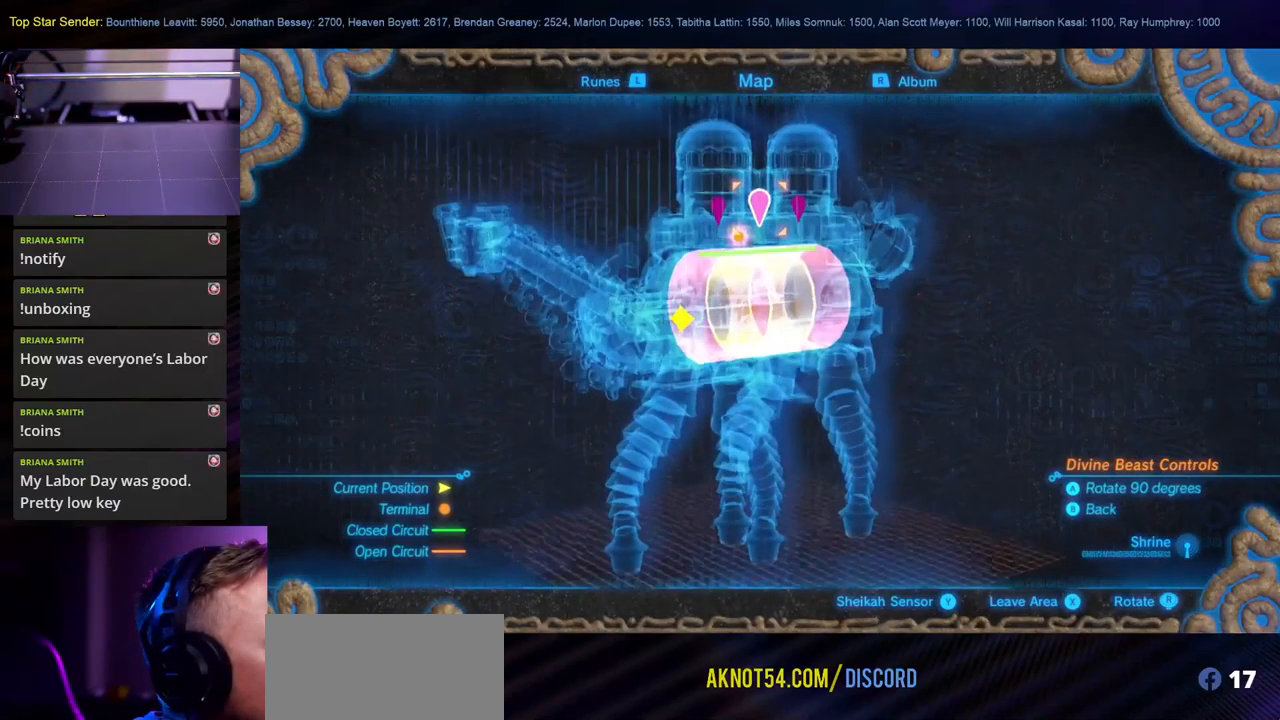
{"buttons": [], "left_stick": "center", "right_stick": "center", "events": [[166, "right_stick", "left"], [466, "right_stick", "center"]]}
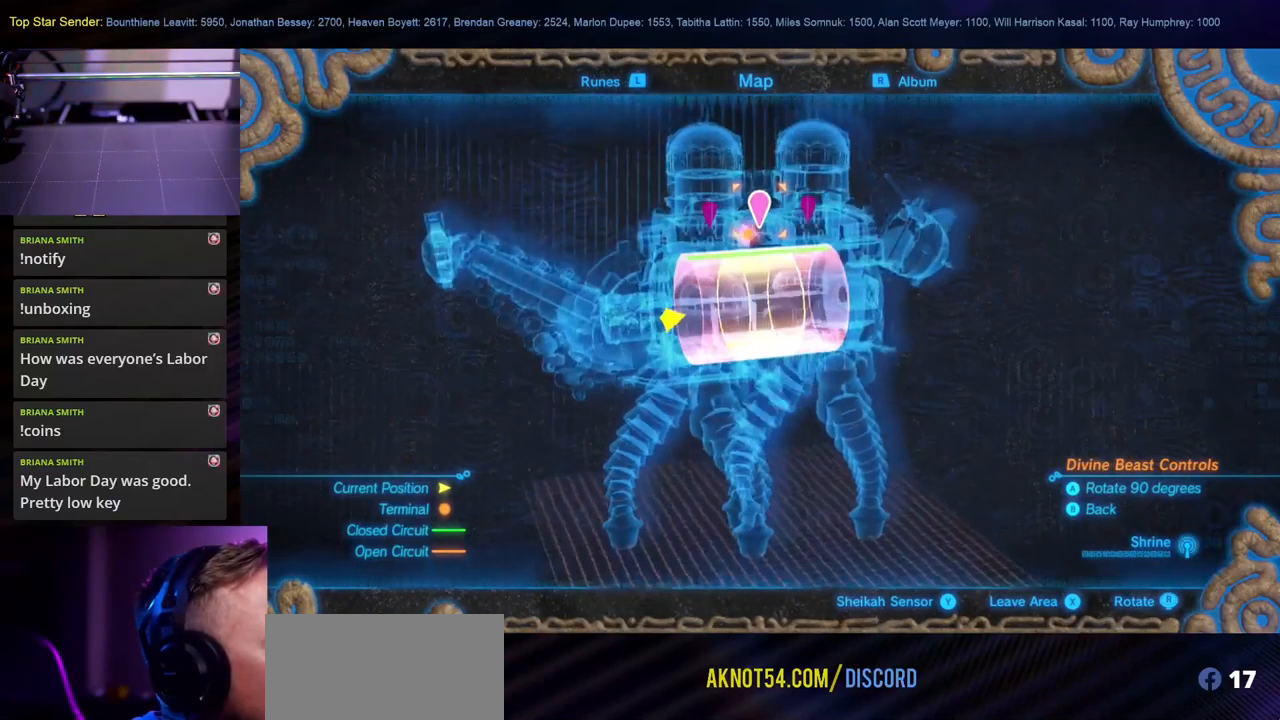
{"buttons": [], "left_stick": "center", "right_stick": "center", "events": [[300, "right_stick", "left"], [450, "right_stick", "center"]]}
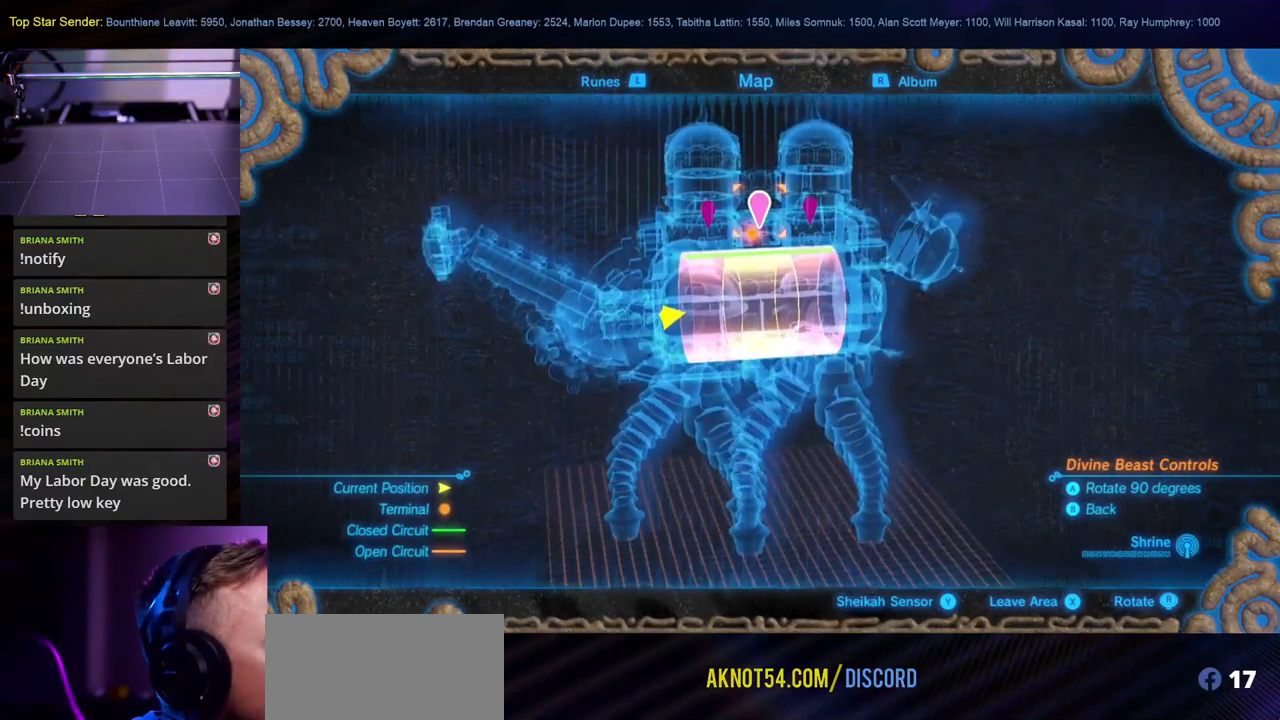
{"buttons": [], "left_stick": "center", "right_stick": "center", "events": []}
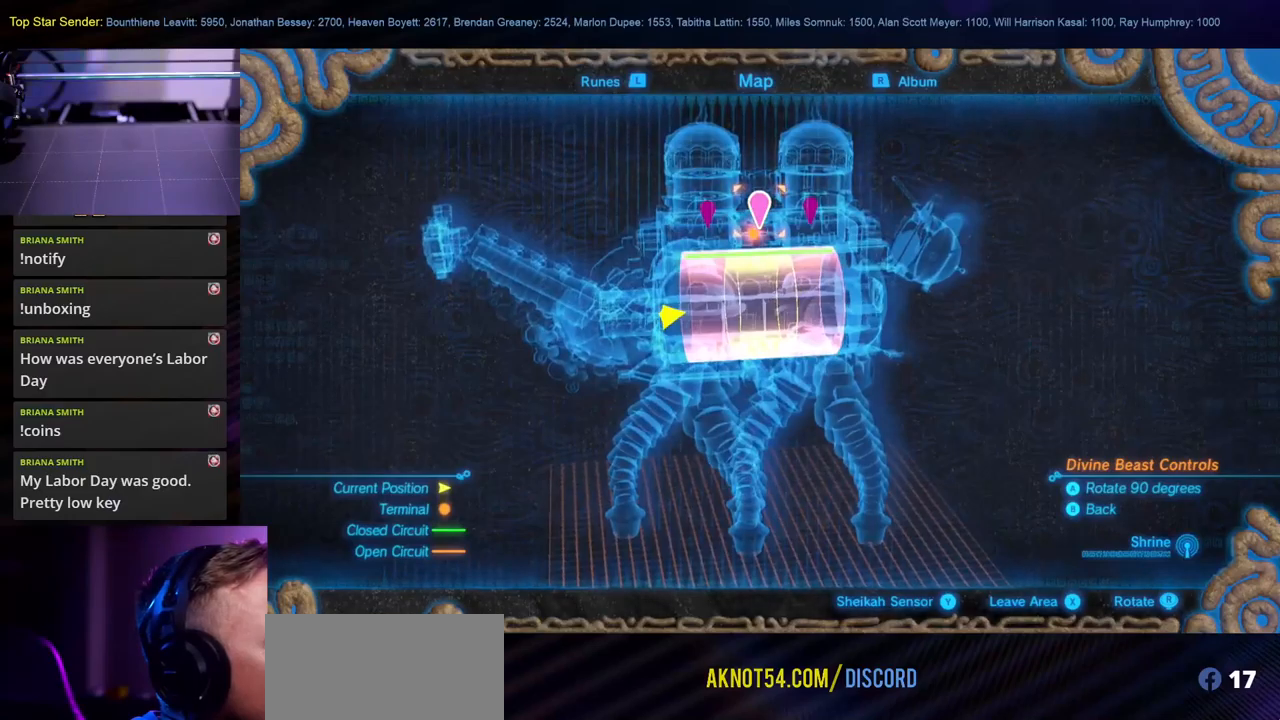
{"buttons": [], "left_stick": "center", "right_stick": "center", "events": []}
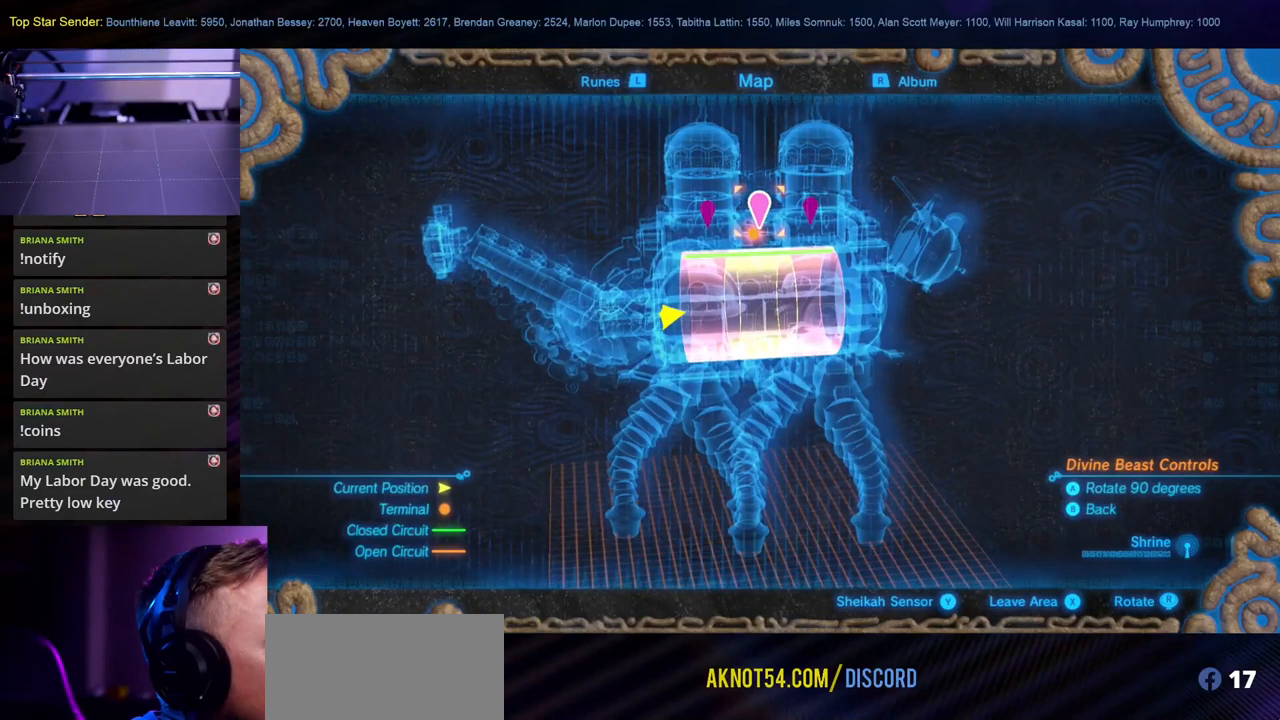
{"buttons": ["B"], "left_stick": "center", "right_stick": "center", "events": [[433, "B", "down"]]}
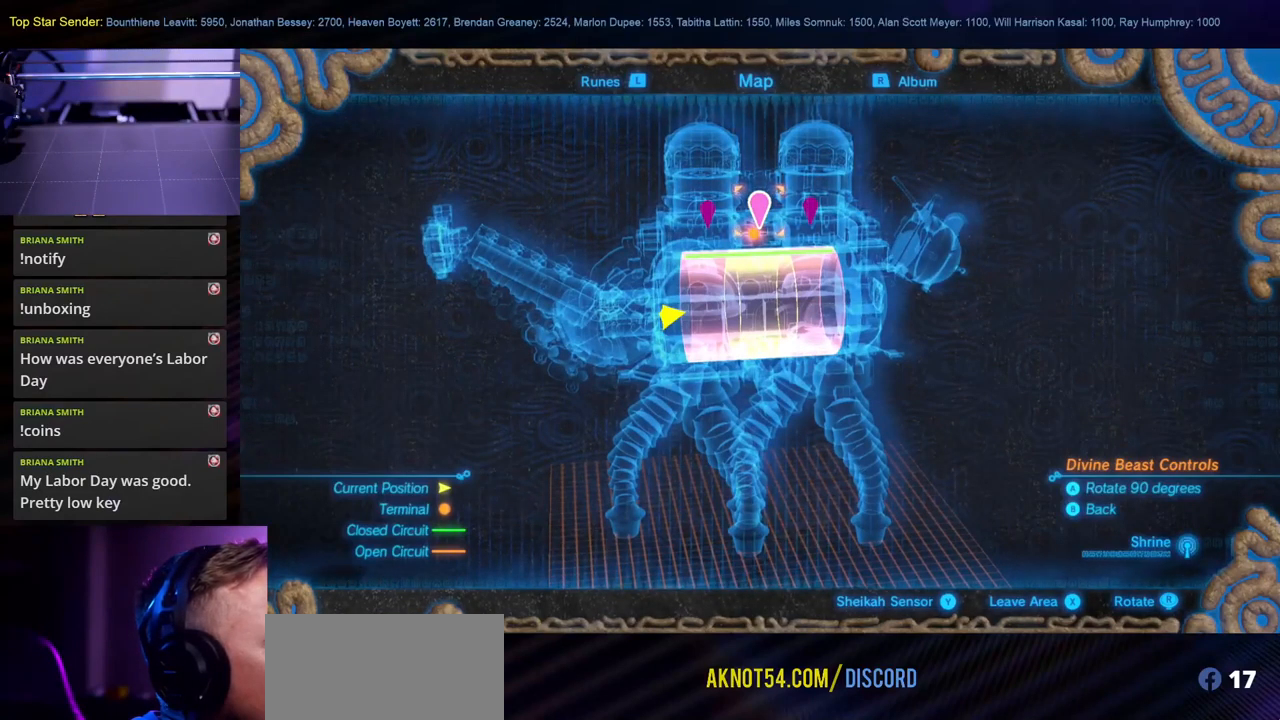
{"buttons": [], "left_stick": "center", "right_stick": "left", "events": [[33, "B", "up"], [333, "right_stick", "left"]]}
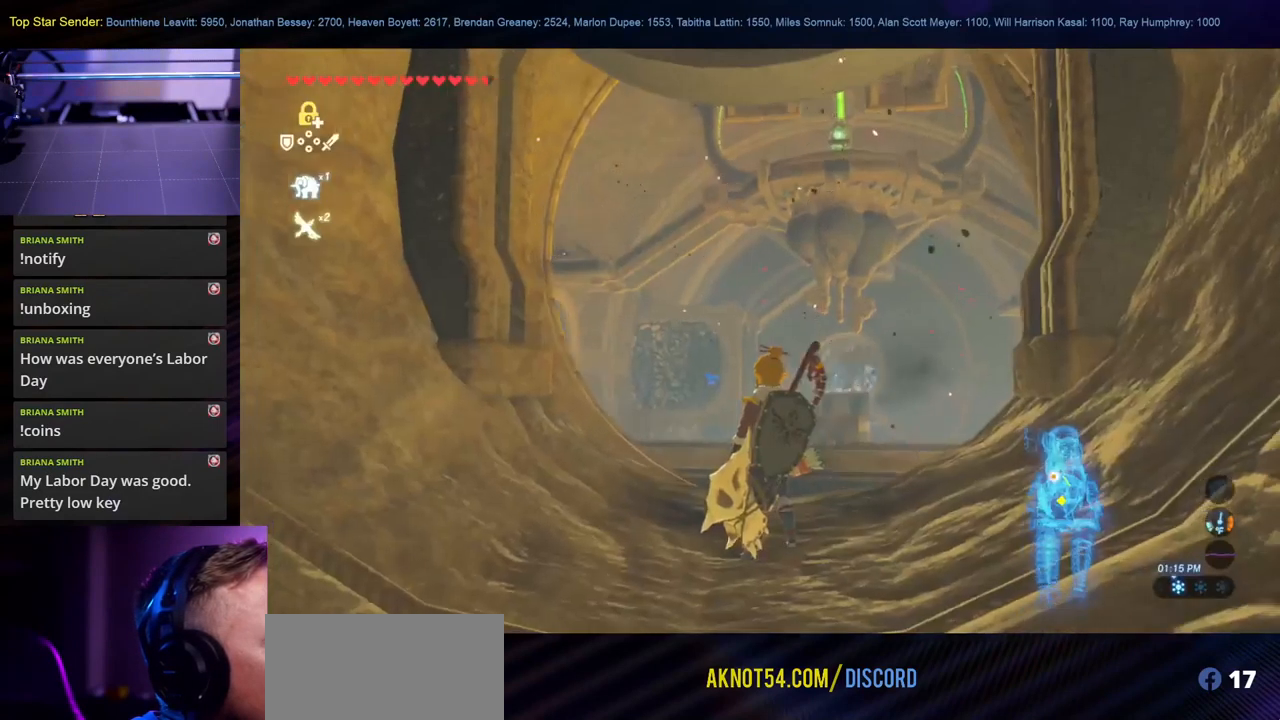
{"buttons": [], "left_stick": "left", "right_stick": "left", "events": [[167, "left_stick", "left"]]}
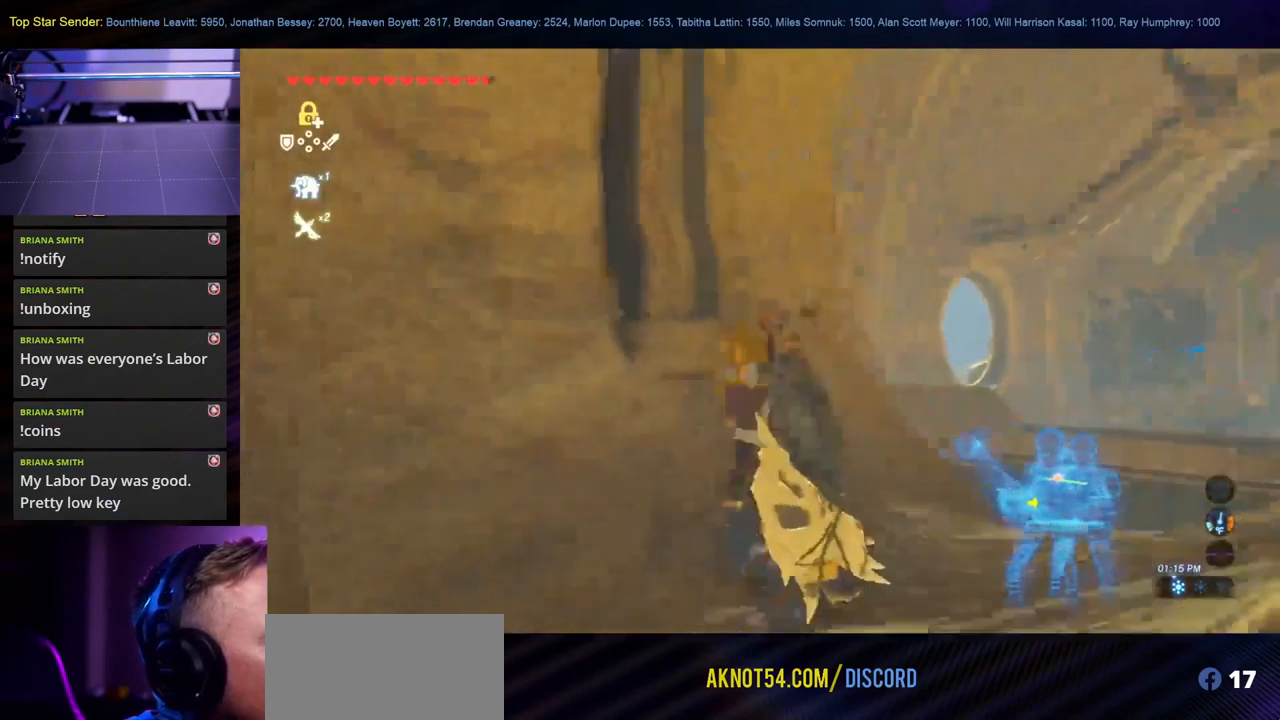
{"buttons": [], "left_stick": "left", "right_stick": "left", "events": []}
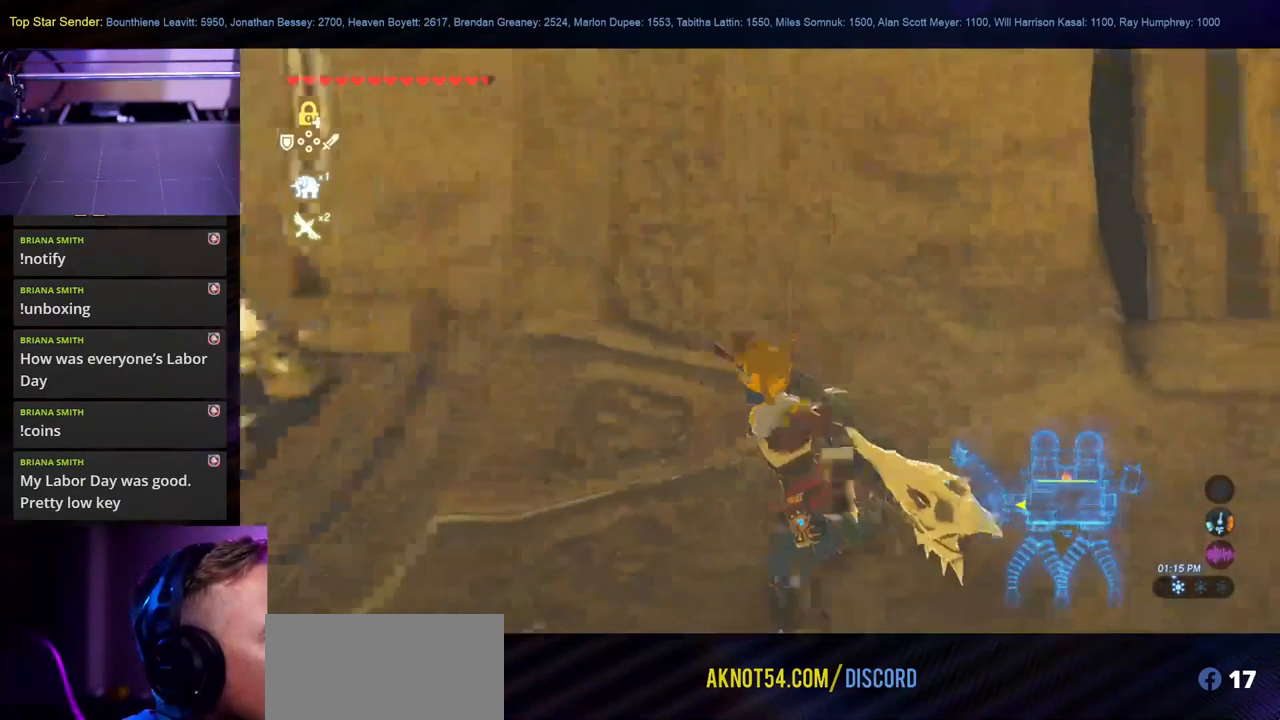
{"buttons": [], "left_stick": "center", "right_stick": "center", "events": [[383, "left_stick", "up-left"], [433, "right_stick", "center"], [483, "left_stick", "center"]]}
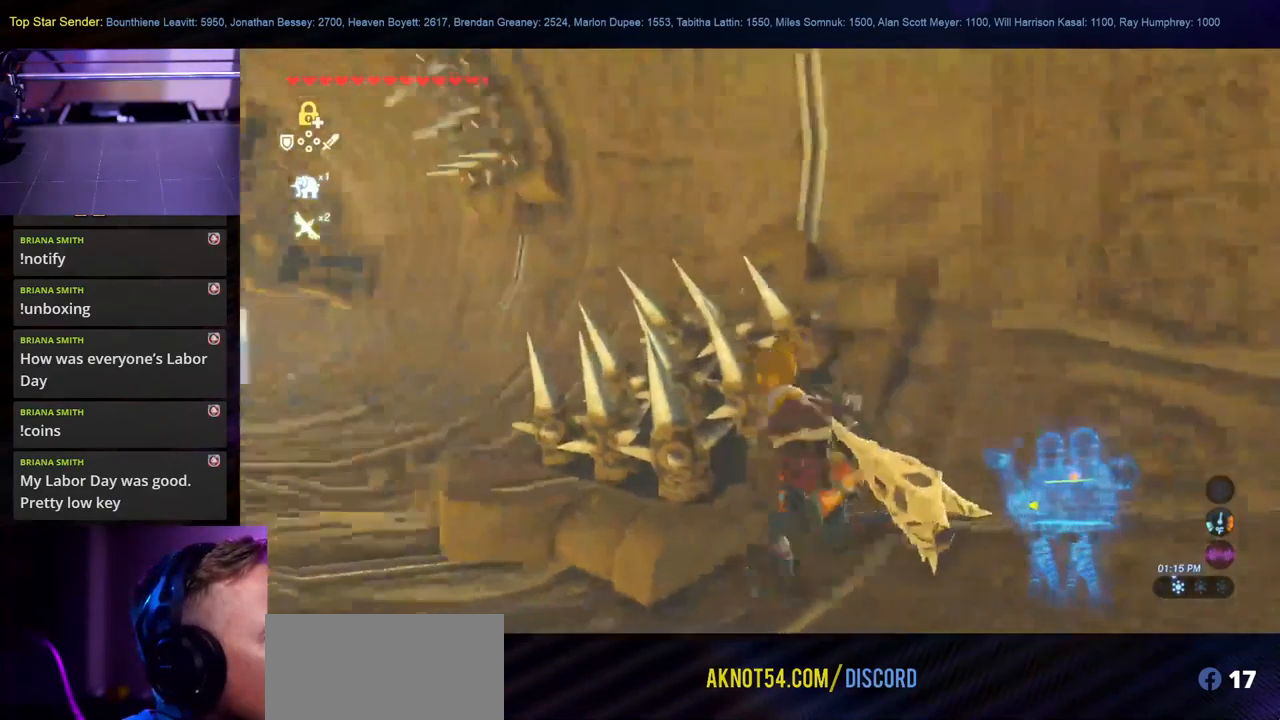
{"buttons": [], "left_stick": "left", "right_stick": "left", "events": [[17, "left_stick", "down"], [117, "left_stick", "down-left"], [250, "right_stick", "left"], [433, "left_stick", "left"]]}
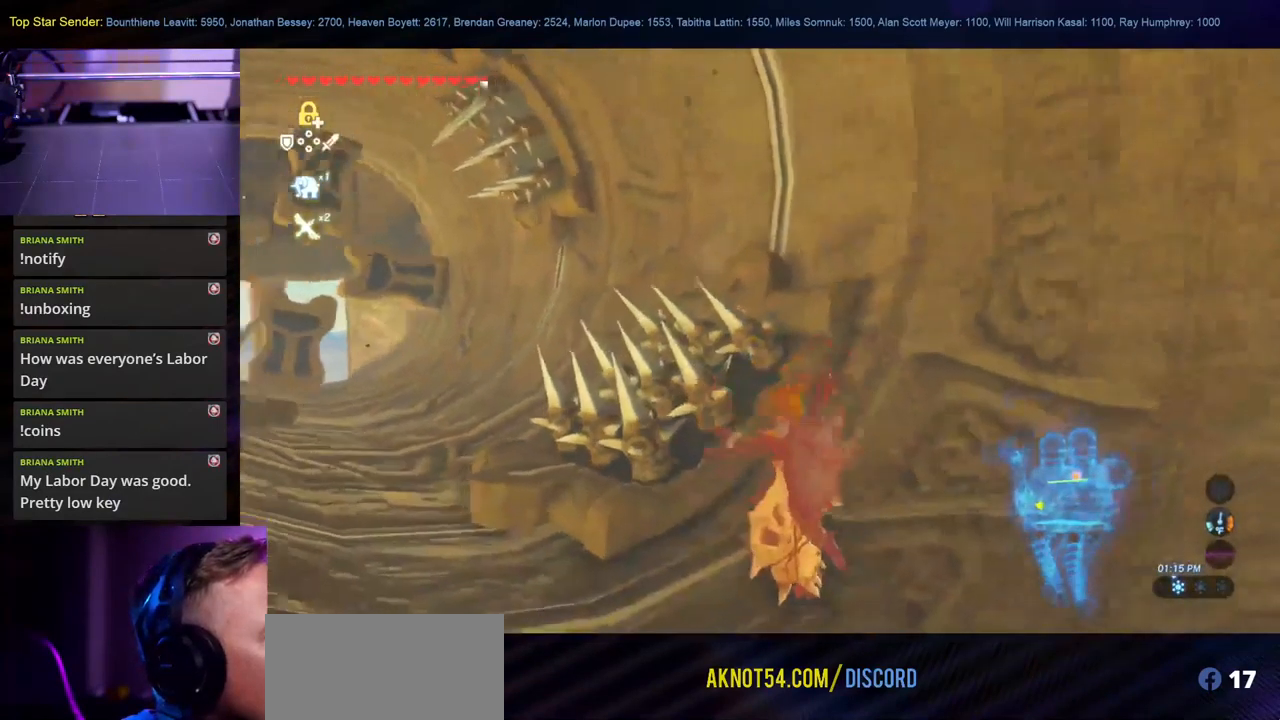
{"buttons": [], "left_stick": "up-left", "right_stick": "center", "events": [[17, "L1", "down"], [100, "L1", "up"], [100, "left_stick", "up-left"], [283, "right_stick", "center"], [400, "L1", "down"], [467, "L1", "up"]]}
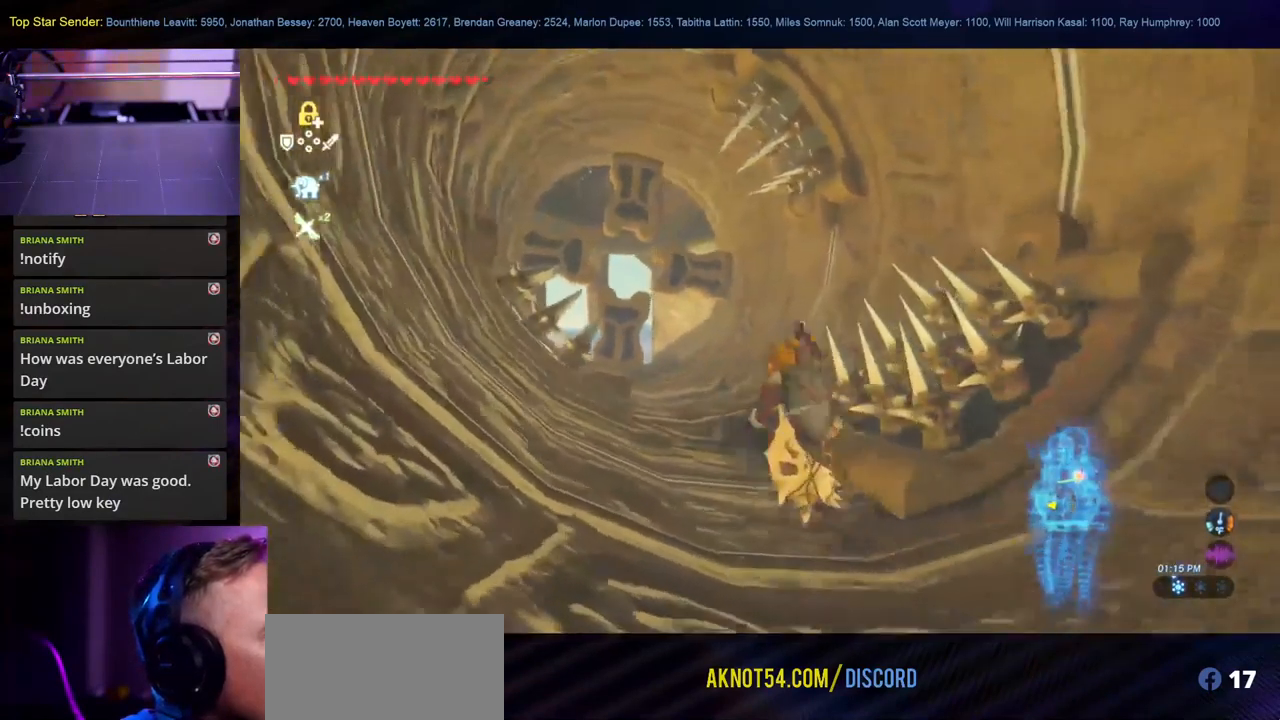
{"buttons": ["L1"], "left_stick": "up", "right_stick": "center", "events": [[67, "left_stick", "up"], [250, "right_stick", "down"], [483, "right_stick", "center"], [500, "L1", "down"]]}